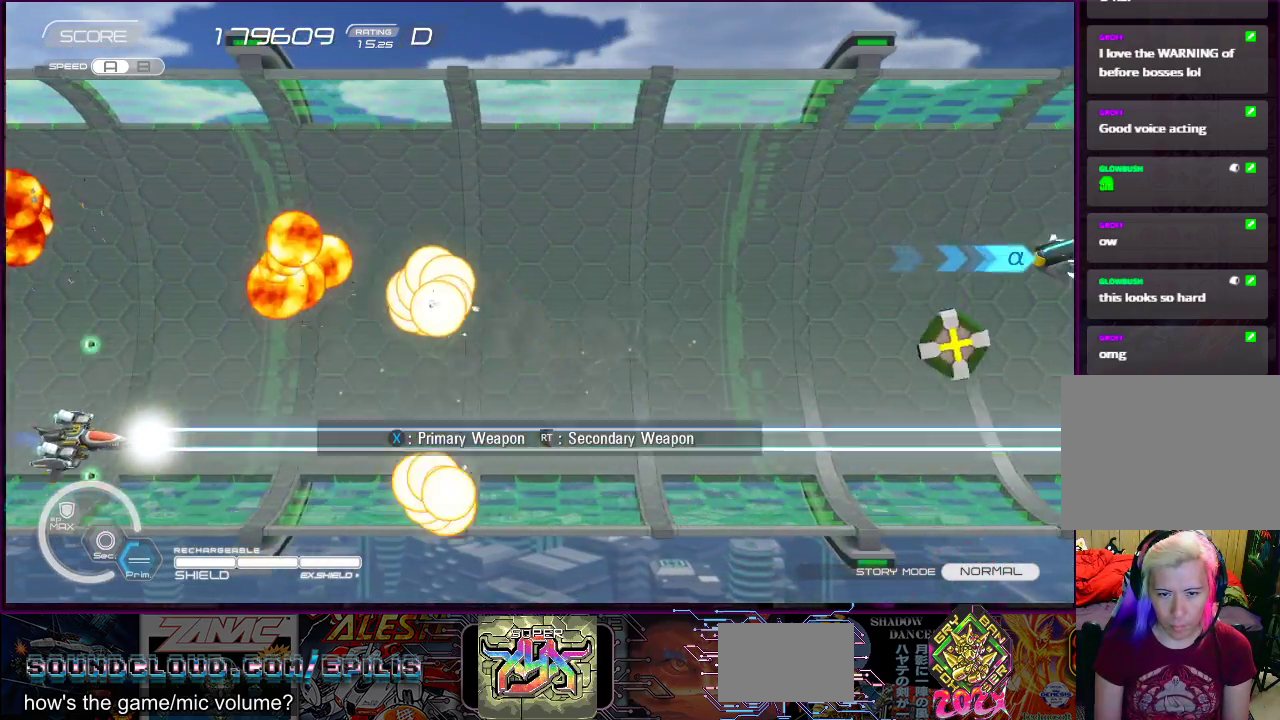
Gameplay with a controller (PlayStation layout); each line is a JSON object with the inputs held at the frame after it. "events" lists button and stick changes between this image and that frame as [ms after this image, input, new state], when the widget could be followed in between. Not read: L3 R3 left_stick.
{"buttons": ["SQUARE", "DPAD_DOWN", "DPAD_RIGHT"], "right_stick": "center", "events": [[33, "DPAD_RIGHT", "down"], [67, "DPAD_DOWN", "up"], [83, "DPAD_UP", "down"], [133, "DPAD_RIGHT", "up"], [167, "DPAD_LEFT", "down"], [267, "DPAD_LEFT", "up"], [283, "DPAD_RIGHT", "down"], [450, "DPAD_UP", "up"], [467, "DPAD_DOWN", "down"]]}
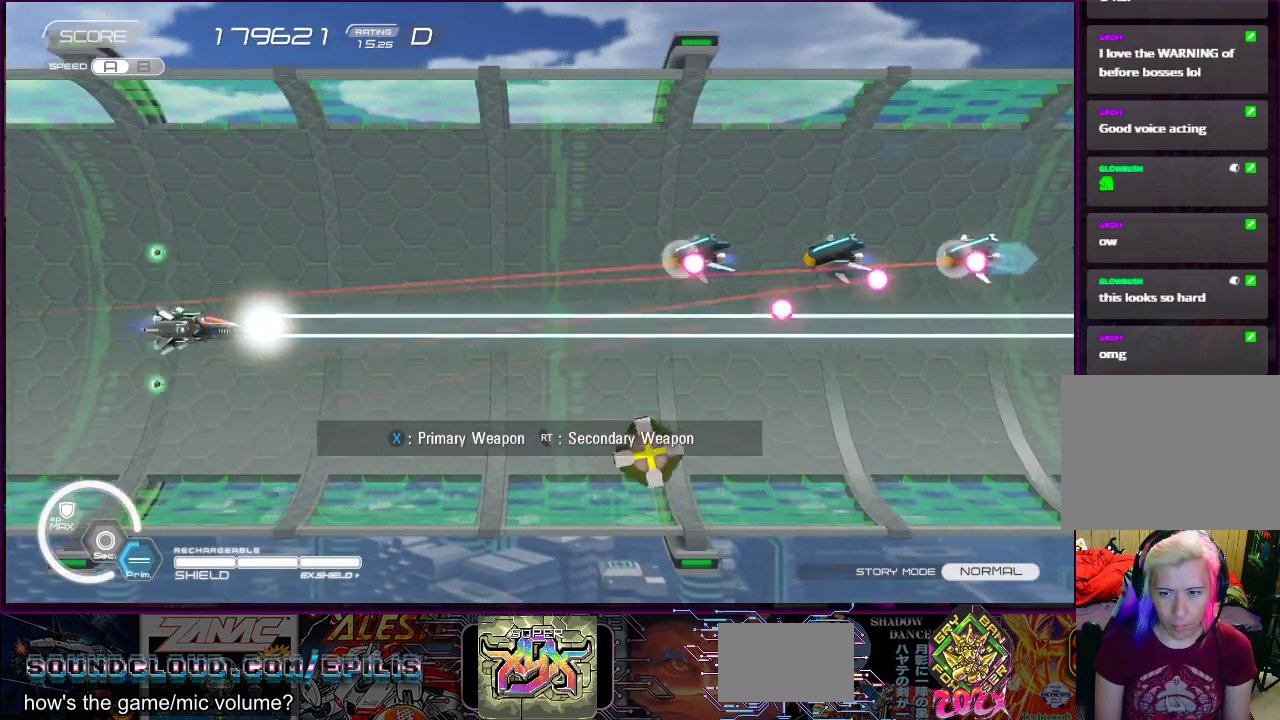
{"buttons": ["SQUARE"], "right_stick": "center"}
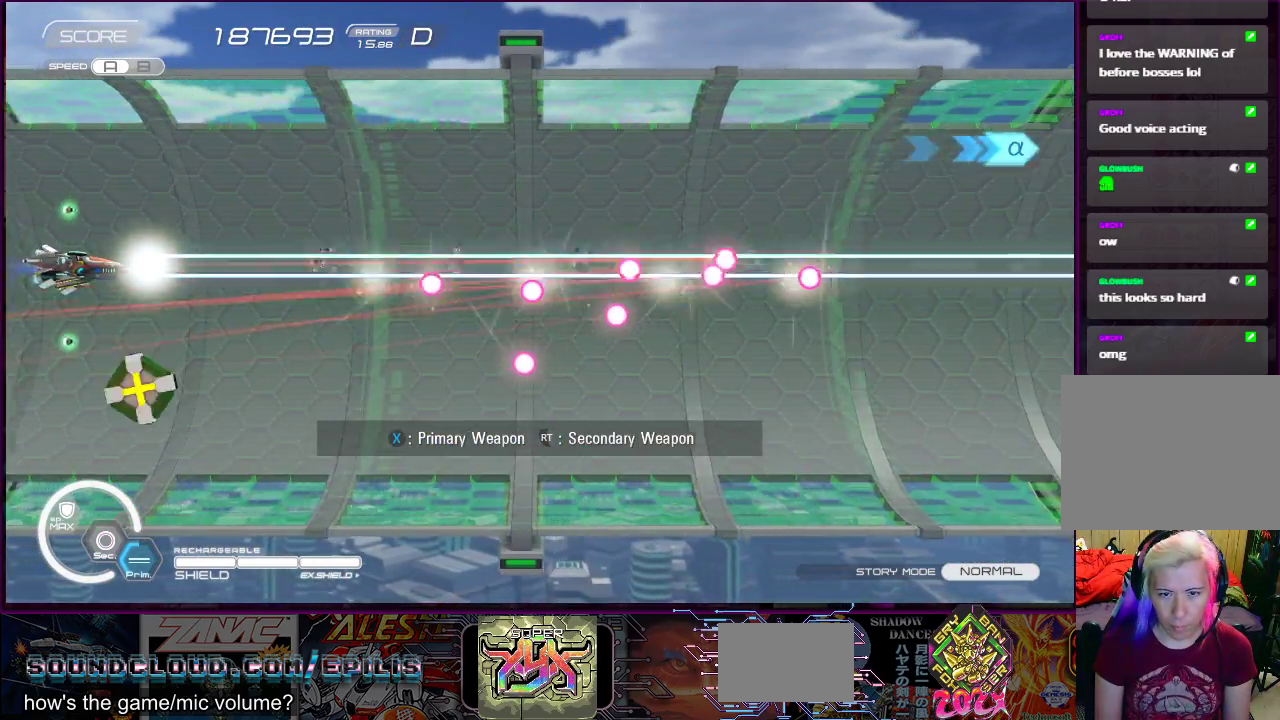
{"buttons": ["SQUARE", "DPAD_UP", "DPAD_RIGHT"], "right_stick": "center", "events": [[417, "DPAD_UP", "down"], [450, "DPAD_RIGHT", "down"]]}
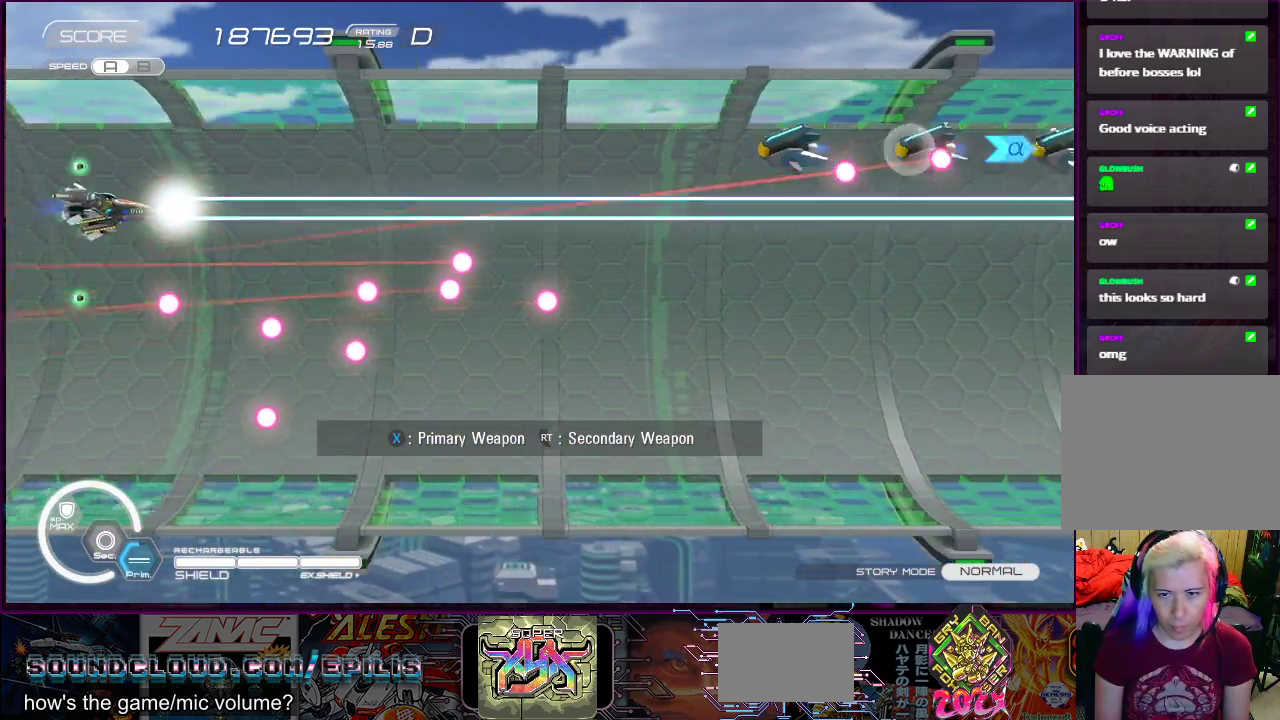
{"buttons": ["SQUARE"], "right_stick": "center", "events": [[50, "DPAD_UP", "up"], [150, "DPAD_UP", "down"], [250, "DPAD_UP", "up"], [267, "DPAD_RIGHT", "up"]]}
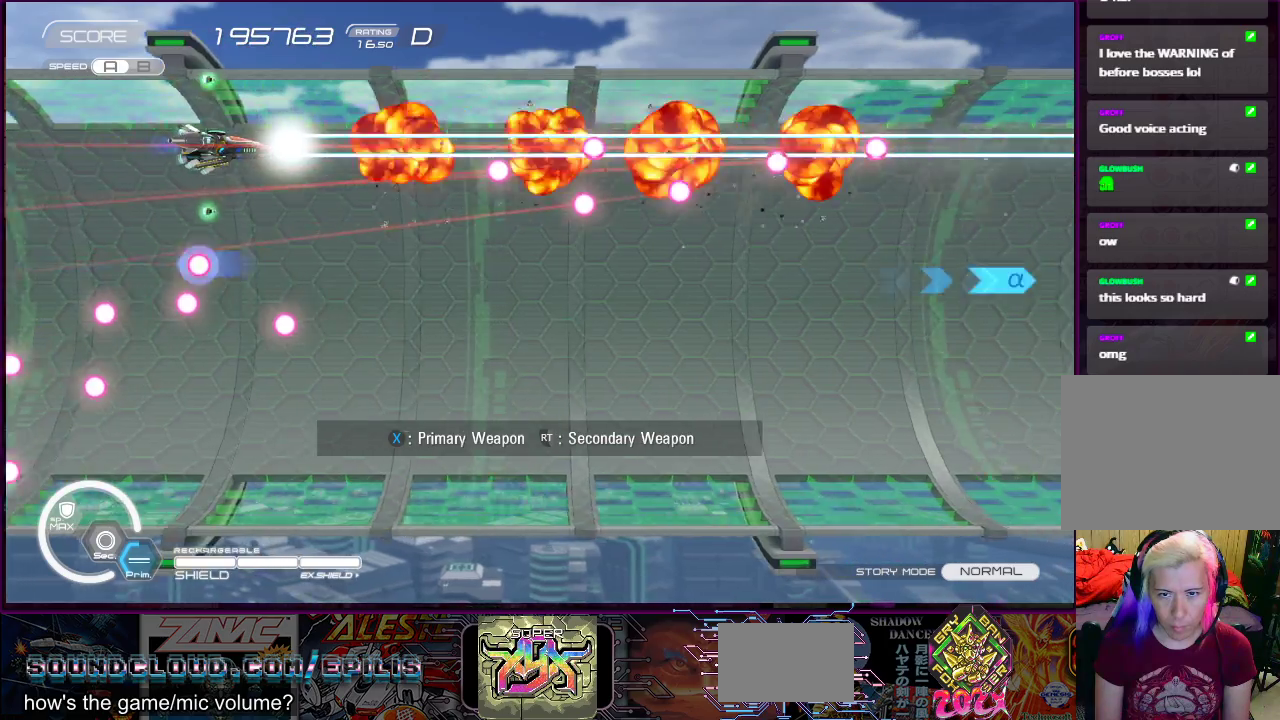
{"buttons": ["SQUARE", "DPAD_DOWN"], "right_stick": "center", "events": [[67, "DPAD_DOWN", "down"], [100, "DPAD_RIGHT", "down"], [200, "DPAD_RIGHT", "up"]]}
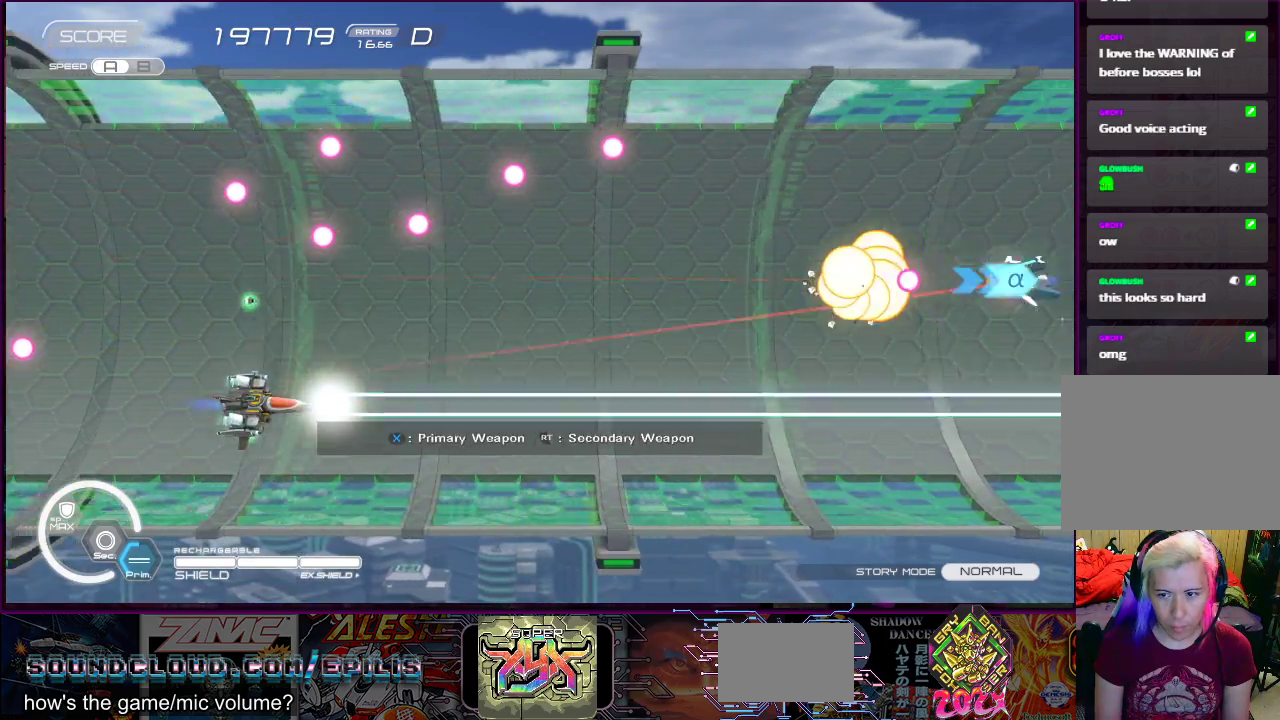
{"buttons": ["SQUARE"], "right_stick": "center", "events": [[33, "DPAD_DOWN", "up"], [150, "DPAD_UP", "down"], [217, "DPAD_RIGHT", "down"], [367, "DPAD_RIGHT", "up"], [383, "DPAD_LEFT", "down"], [417, "DPAD_UP", "up"], [433, "DPAD_LEFT", "up"]]}
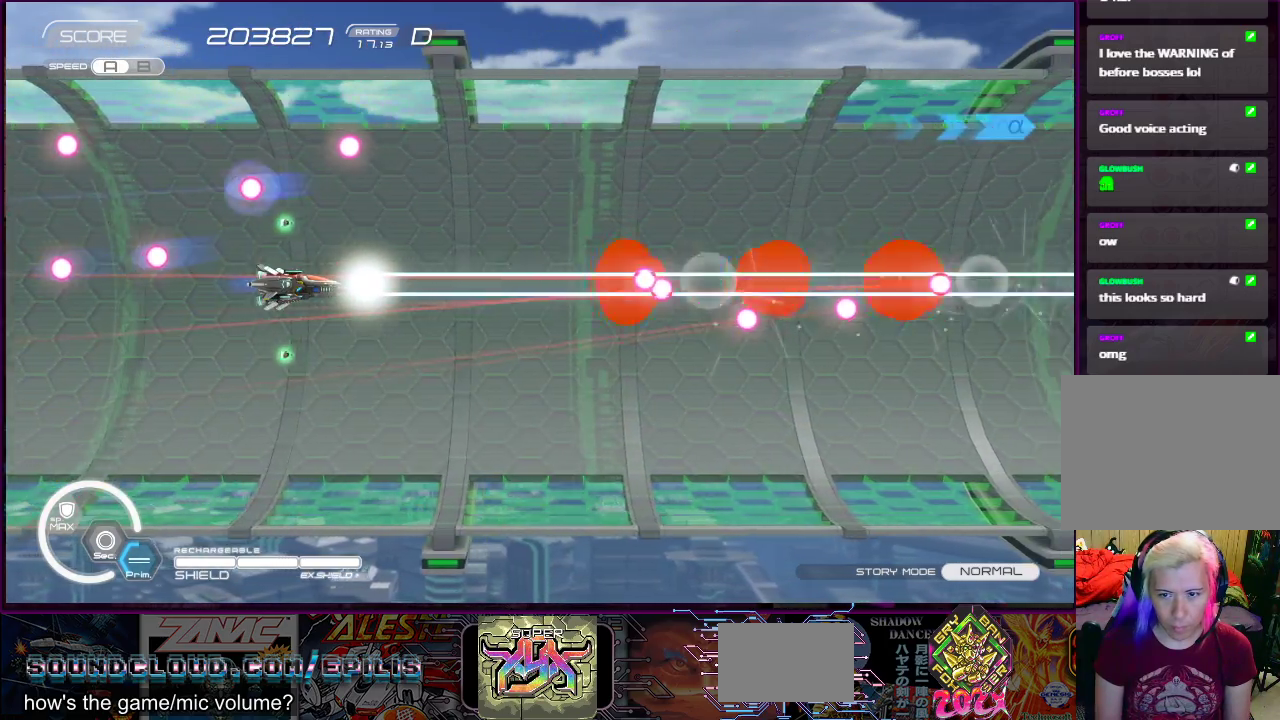
{"buttons": ["SQUARE", "DPAD_DOWN"], "right_stick": "center", "events": [[150, "DPAD_LEFT", "down"], [300, "DPAD_DOWN", "down"], [383, "DPAD_LEFT", "up"]]}
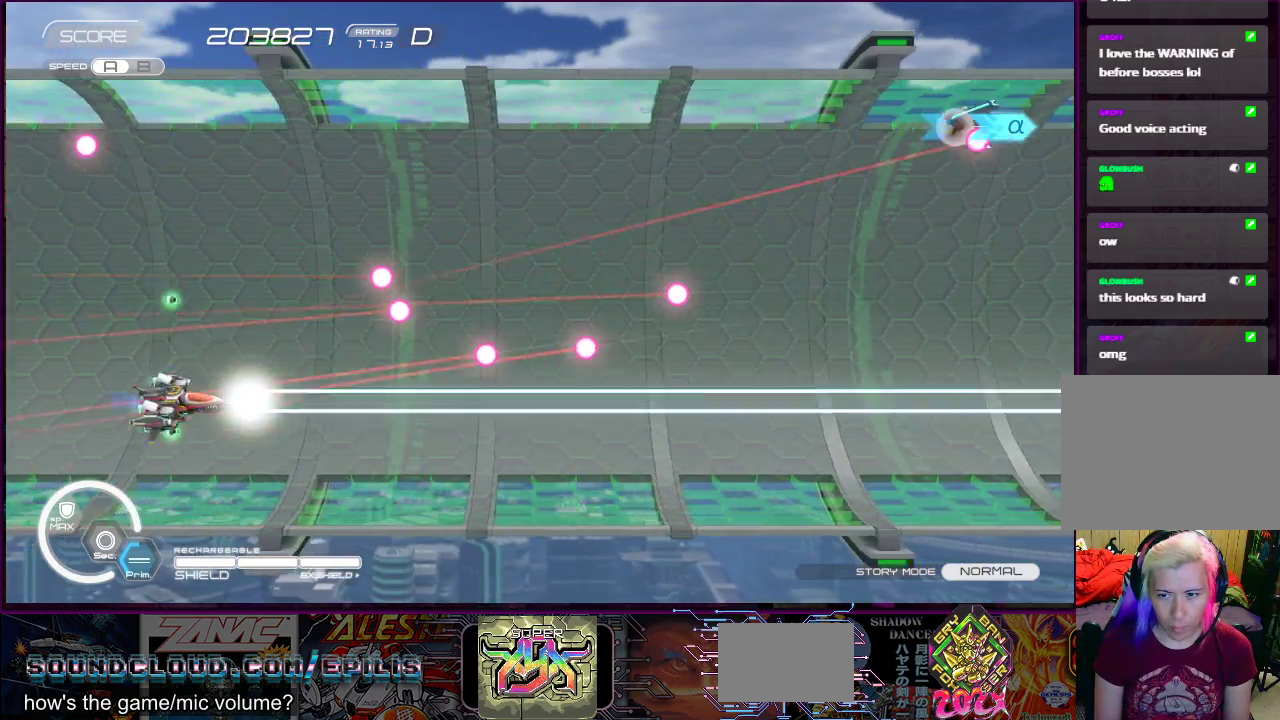
{"buttons": ["SQUARE", "DPAD_UP", "DPAD_RIGHT"], "right_stick": "center", "events": [[100, "DPAD_RIGHT", "down"], [183, "DPAD_DOWN", "up"], [467, "DPAD_UP", "down"]]}
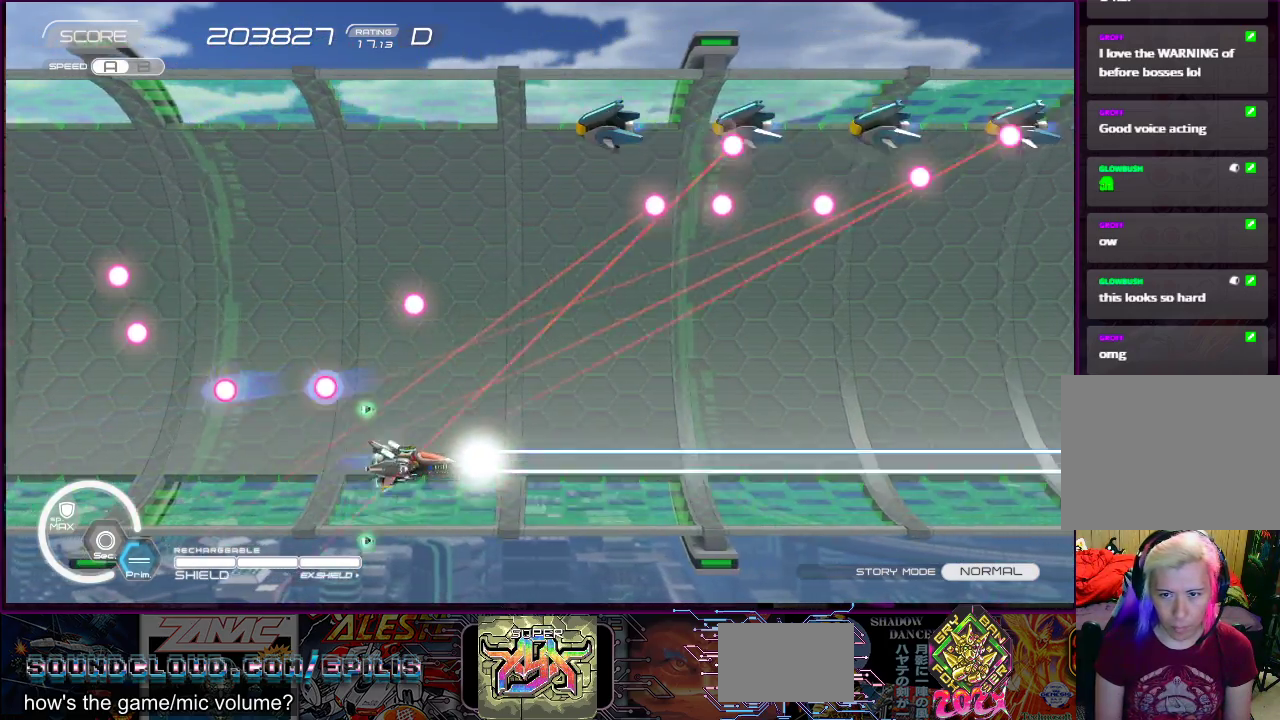
{"buttons": ["CROSS", "SQUARE"], "right_stick": "center", "events": [[33, "DPAD_RIGHT", "up"], [133, "DPAD_LEFT", "down"], [317, "CROSS", "down"], [417, "DPAD_LEFT", "up"], [417, "DPAD_UP", "up"]]}
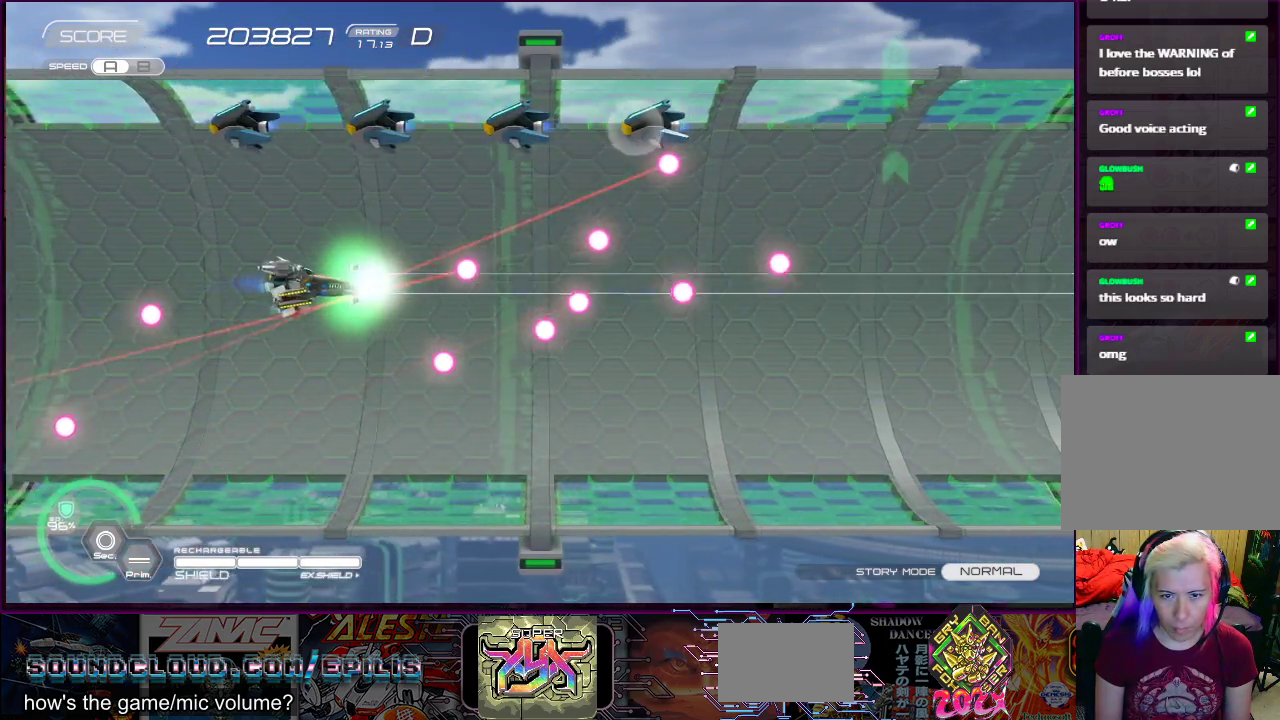
{"buttons": ["SQUARE", "R2", "DPAD_UP", "DPAD_RIGHT"], "right_stick": "center", "events": [[83, "DPAD_LEFT", "down"], [333, "CROSS", "up"], [350, "DPAD_LEFT", "up"], [450, "R2", "down"], [467, "DPAD_RIGHT", "down"], [483, "DPAD_UP", "down"]]}
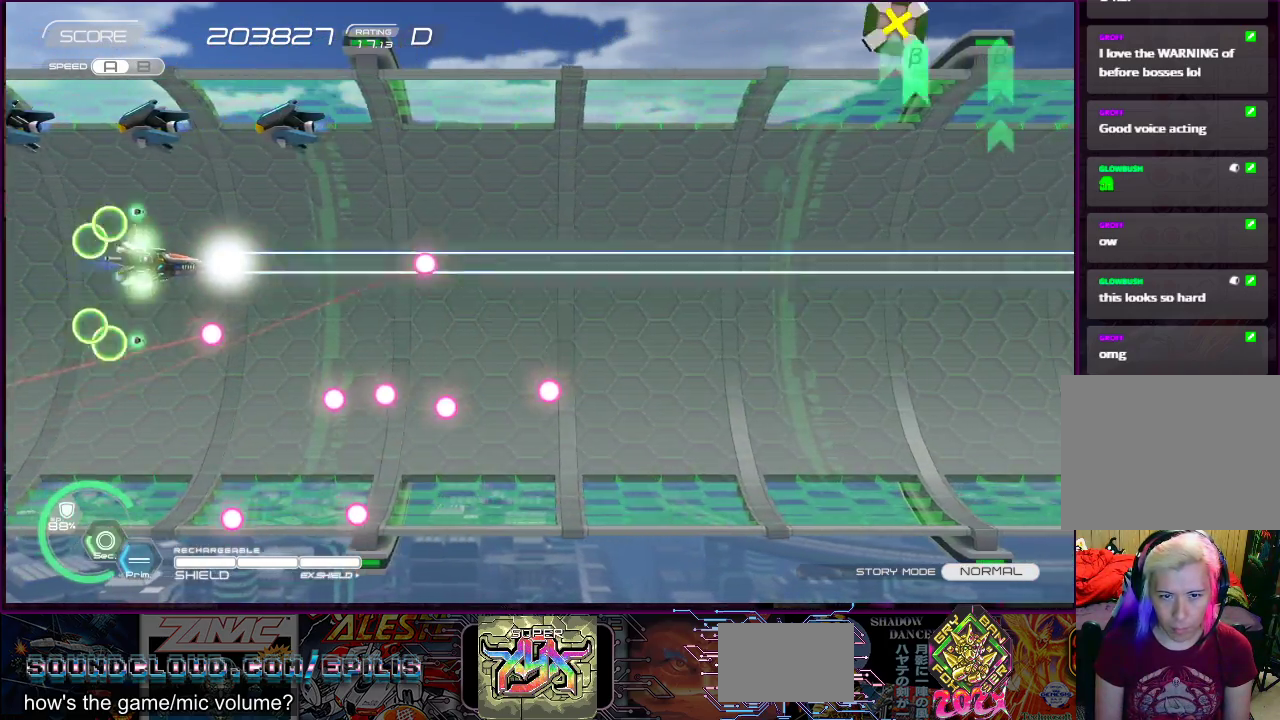
{"buttons": ["SQUARE", "R2", "DPAD_DOWN", "DPAD_RIGHT"], "right_stick": "center", "events": [[50, "DPAD_UP", "up"], [217, "DPAD_UP", "down"], [317, "DPAD_UP", "up"], [433, "DPAD_DOWN", "down"]]}
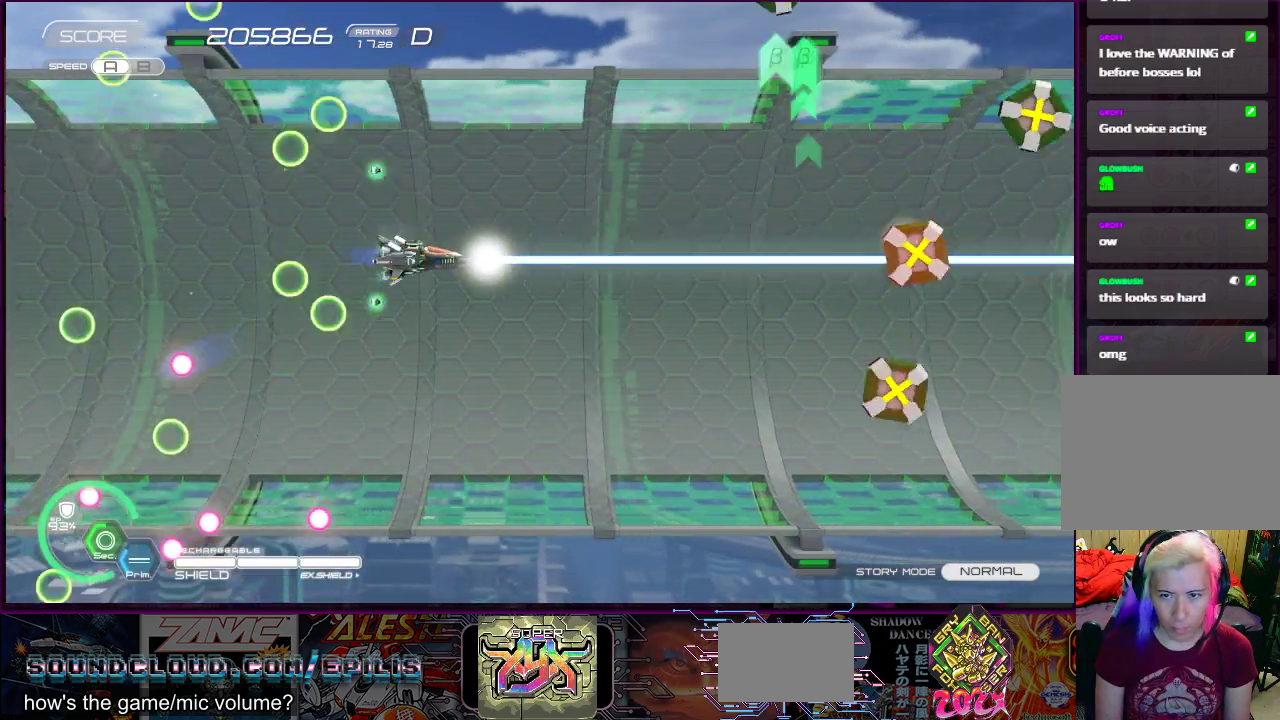
{"buttons": ["SQUARE", "DPAD_LEFT"], "right_stick": "center", "events": [[50, "DPAD_RIGHT", "up"], [100, "DPAD_LEFT", "down"], [200, "DPAD_LEFT", "up"], [233, "DPAD_RIGHT", "down"], [250, "DPAD_DOWN", "up"], [250, "DPAD_RIGHT", "up"], [317, "DPAD_DOWN", "down"], [333, "DPAD_LEFT", "down"], [333, "R2", "up"], [450, "DPAD_DOWN", "up"]]}
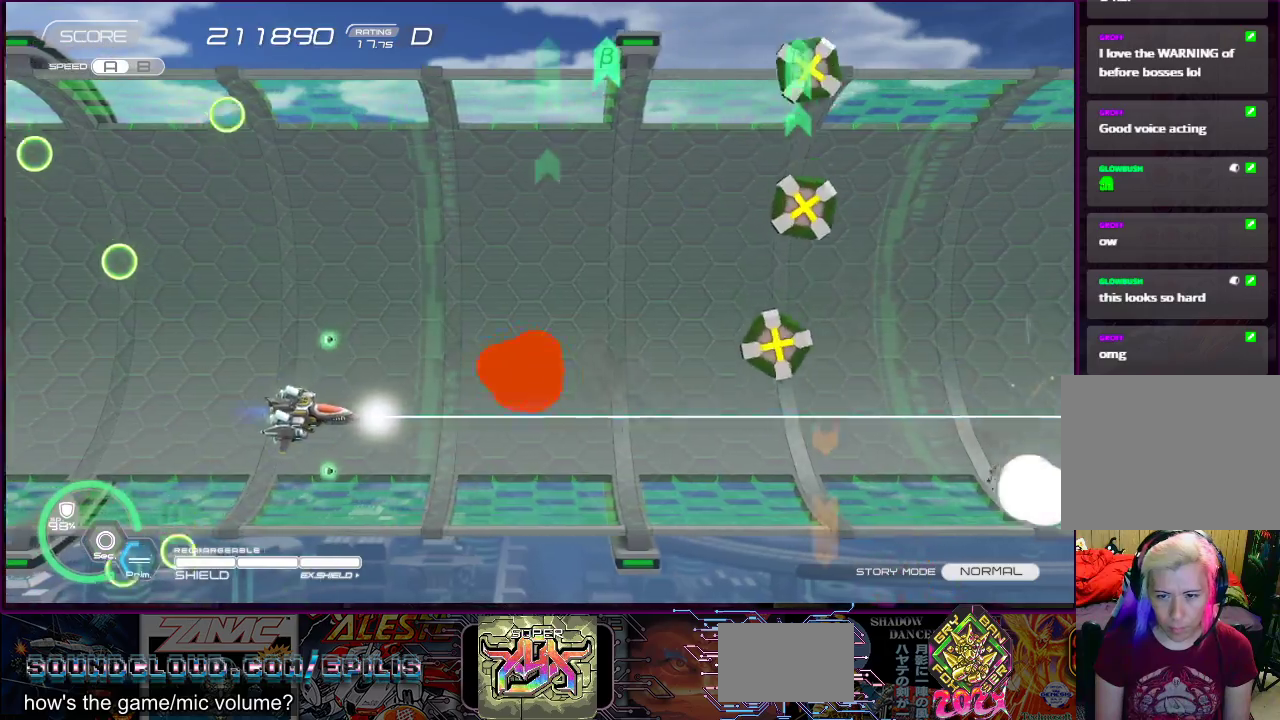
{"buttons": ["SQUARE", "DPAD_DOWN", "DPAD_LEFT"], "right_stick": "center", "events": [[67, "DPAD_UP", "down"], [233, "DPAD_LEFT", "up"], [233, "DPAD_UP", "up"], [417, "DPAD_RIGHT", "down"], [433, "DPAD_DOWN", "down"], [450, "DPAD_RIGHT", "up"], [467, "DPAD_LEFT", "down"]]}
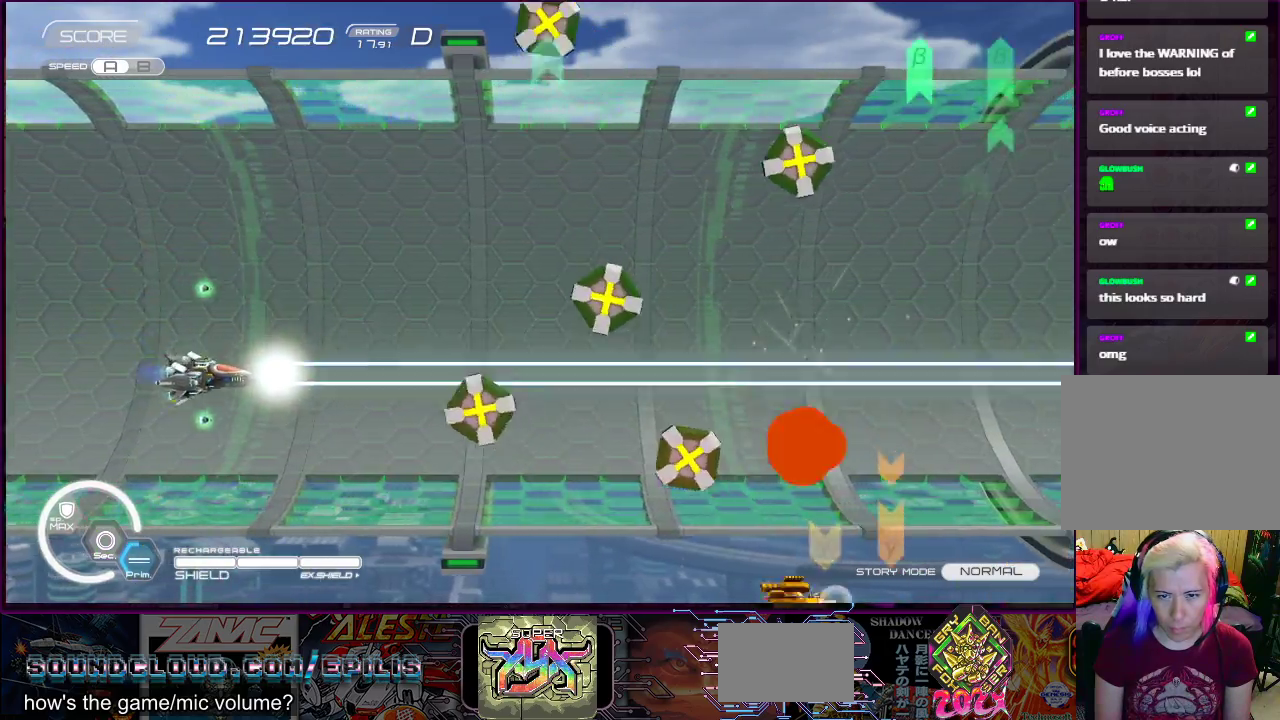
{"buttons": ["SQUARE", "DPAD_DOWN"], "right_stick": "center", "events": [[83, "DPAD_DOWN", "up"], [83, "DPAD_UP", "down"], [150, "DPAD_LEFT", "up"], [167, "DPAD_UP", "up"], [250, "DPAD_LEFT", "down"], [400, "DPAD_DOWN", "down"], [400, "DPAD_LEFT", "up"], [450, "DPAD_RIGHT", "down"], [483, "DPAD_RIGHT", "up"]]}
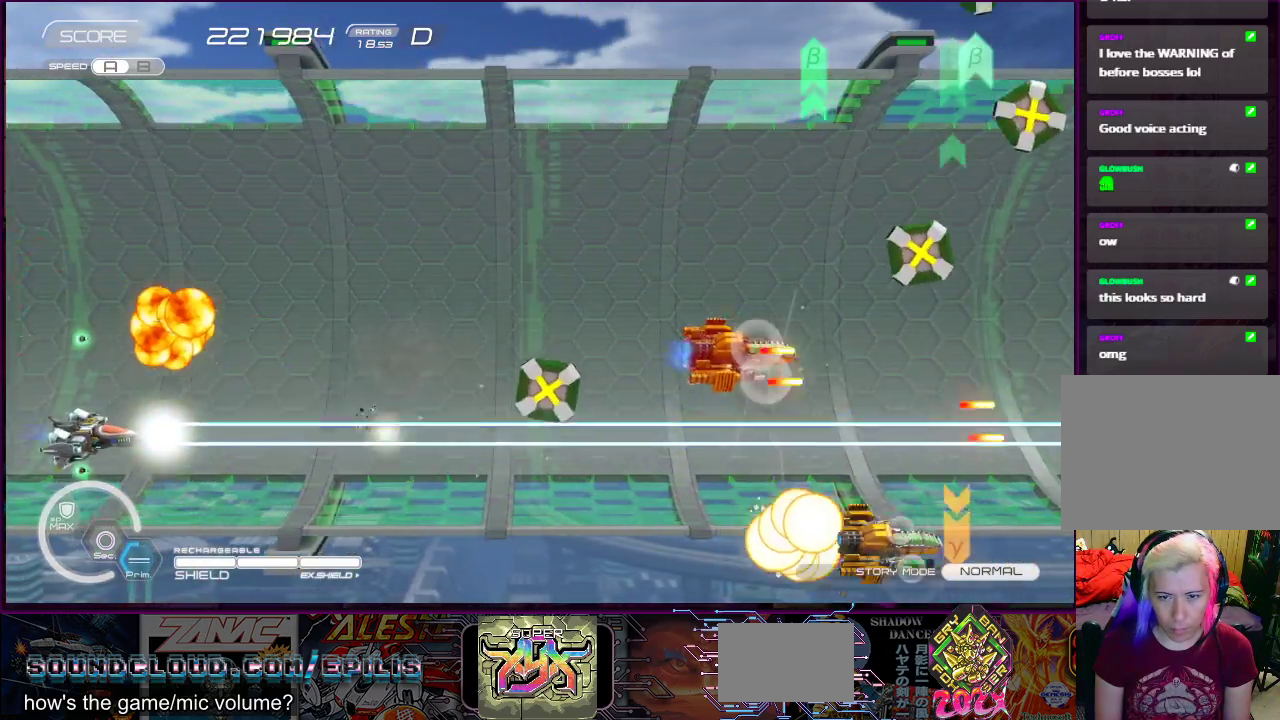
{"buttons": ["SQUARE", "DPAD_UP", "DPAD_LEFT"], "right_stick": "center"}
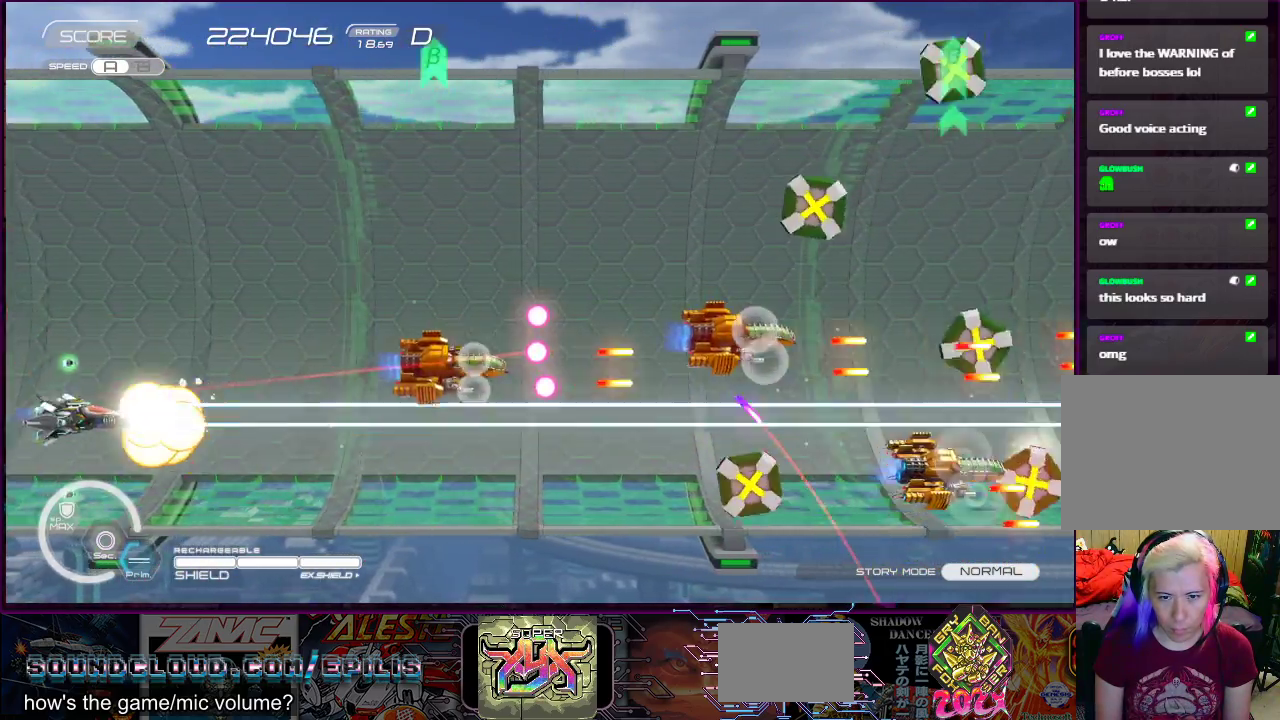
{"buttons": ["SQUARE"], "right_stick": "center", "events": [[183, "DPAD_LEFT", "up"], [183, "DPAD_UP", "up"]]}
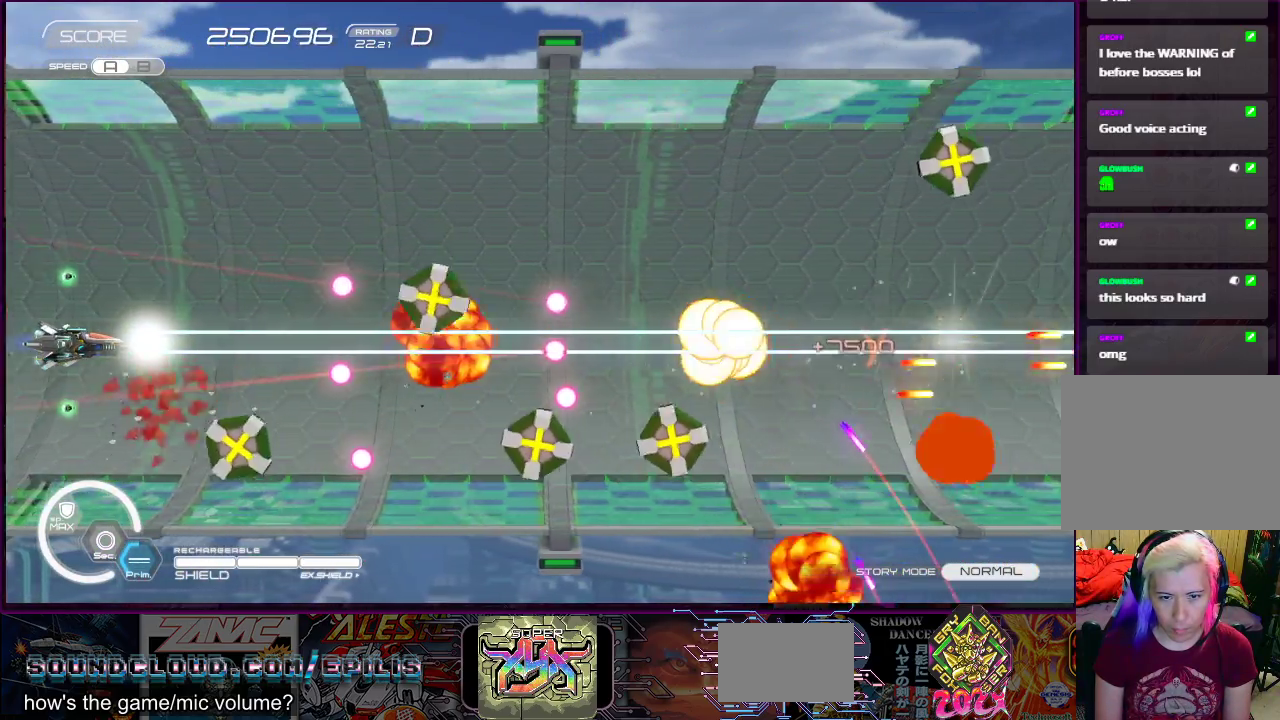
{"buttons": ["SQUARE"], "right_stick": "center", "events": [[33, "DPAD_UP", "down"], [67, "DPAD_LEFT", "down"], [133, "DPAD_LEFT", "up"], [133, "DPAD_UP", "up"]]}
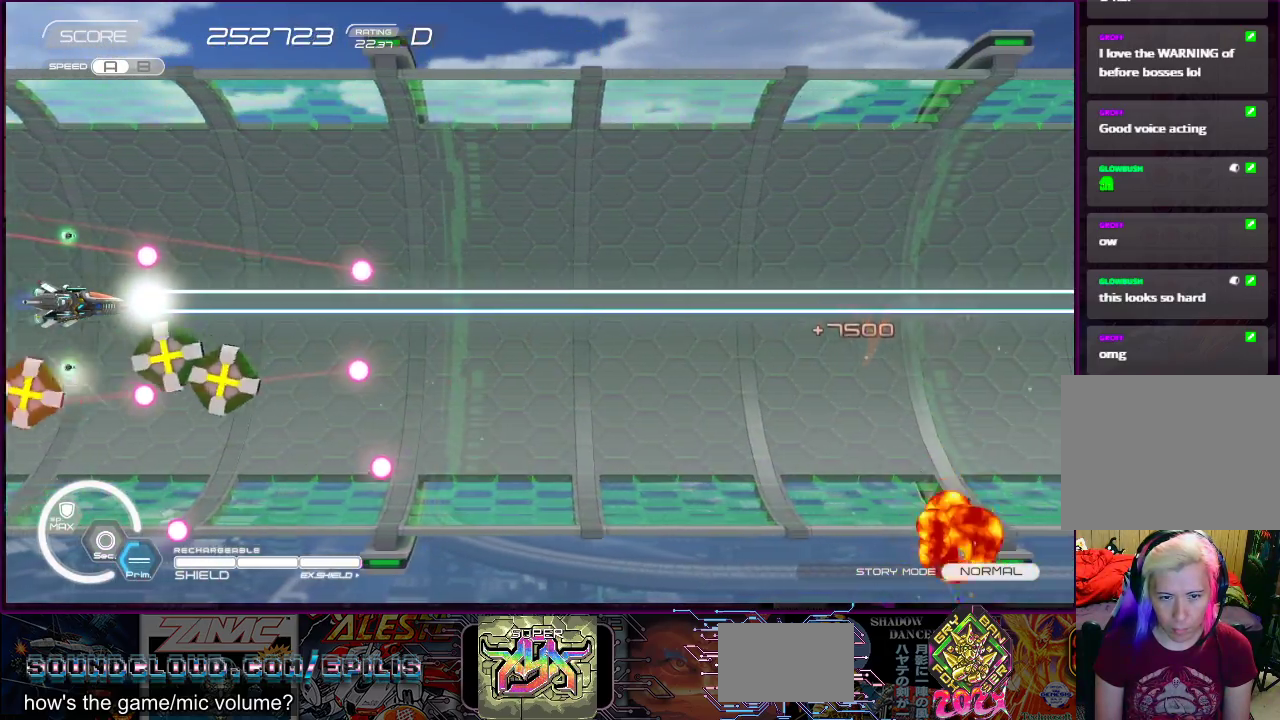
{"buttons": ["SQUARE", "DPAD_RIGHT"], "right_stick": "center", "events": [[183, "DPAD_RIGHT", "down"]]}
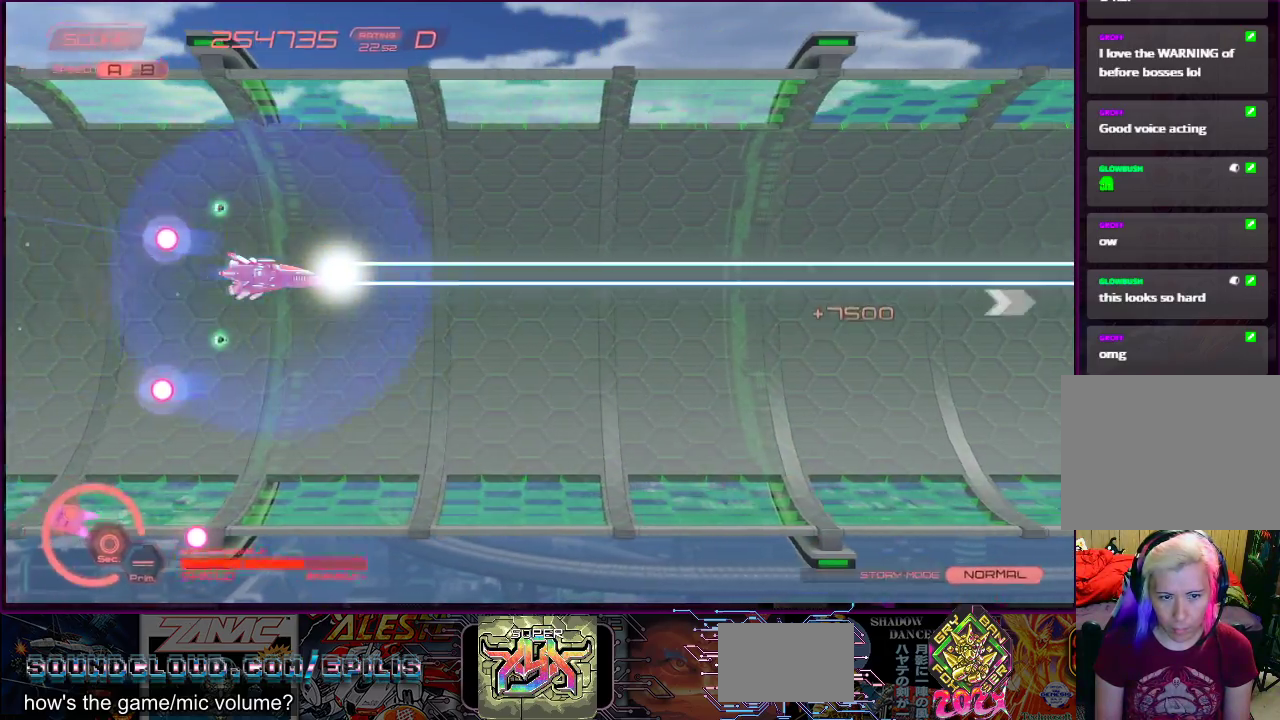
{"buttons": ["SQUARE", "DPAD_UP", "DPAD_LEFT"], "right_stick": "center", "events": [[250, "DPAD_RIGHT", "up"], [417, "DPAD_LEFT", "down"], [417, "DPAD_UP", "down"]]}
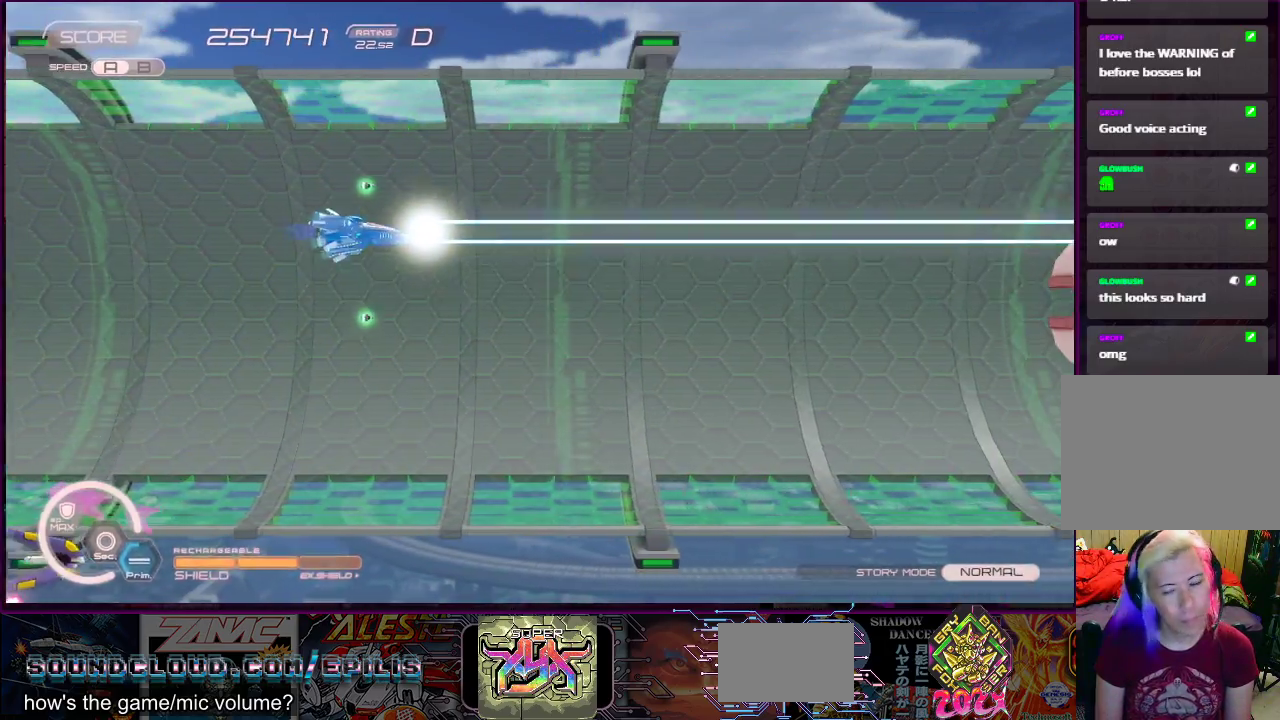
{"buttons": ["SQUARE", "DPAD_DOWN"], "right_stick": "center", "events": [[83, "DPAD_LEFT", "up"], [83, "DPAD_UP", "up"], [350, "DPAD_RIGHT", "down"], [367, "DPAD_DOWN", "down"], [483, "DPAD_RIGHT", "up"]]}
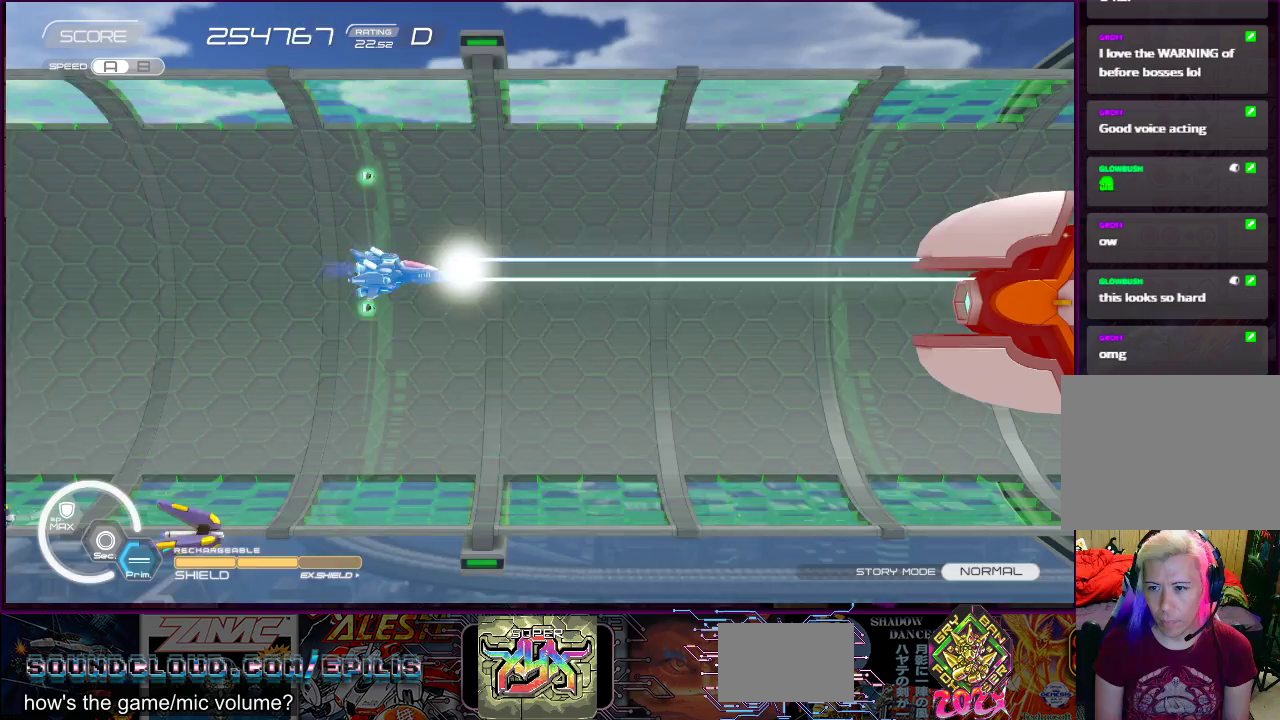
{"buttons": ["SQUARE"], "right_stick": "center", "events": [[83, "DPAD_DOWN", "up"]]}
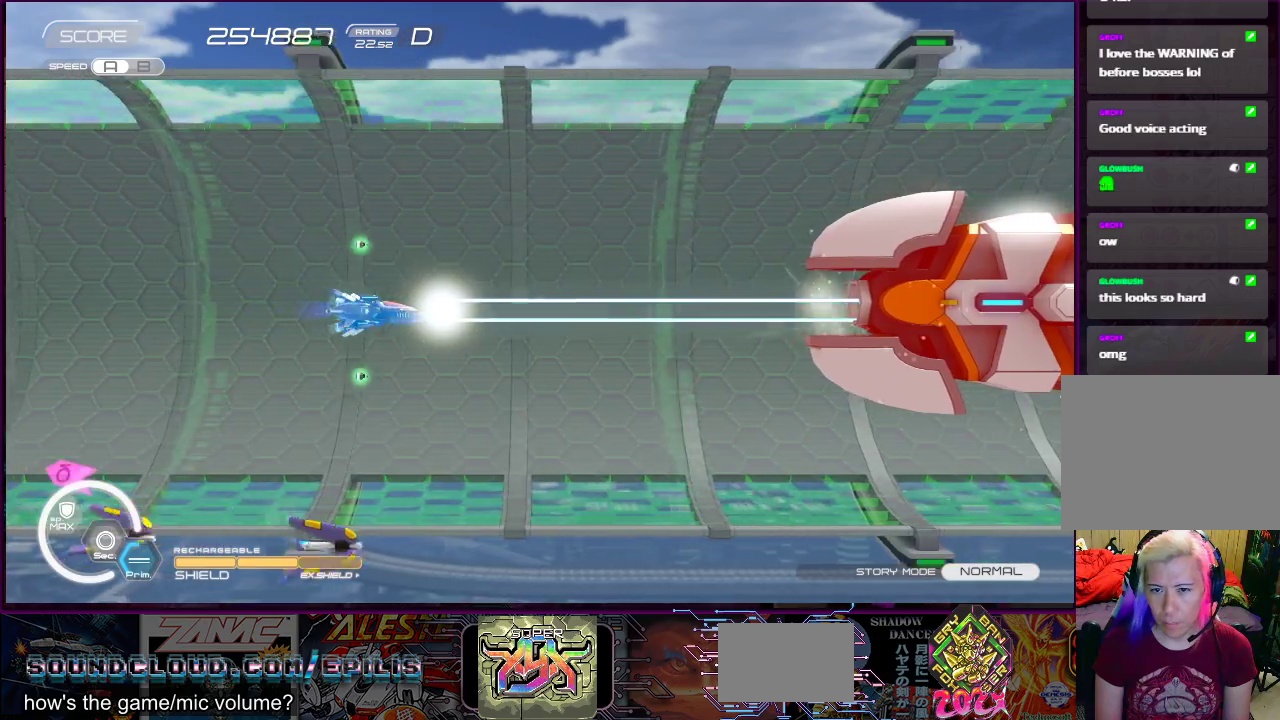
{"buttons": ["SQUARE"], "right_stick": "center", "events": []}
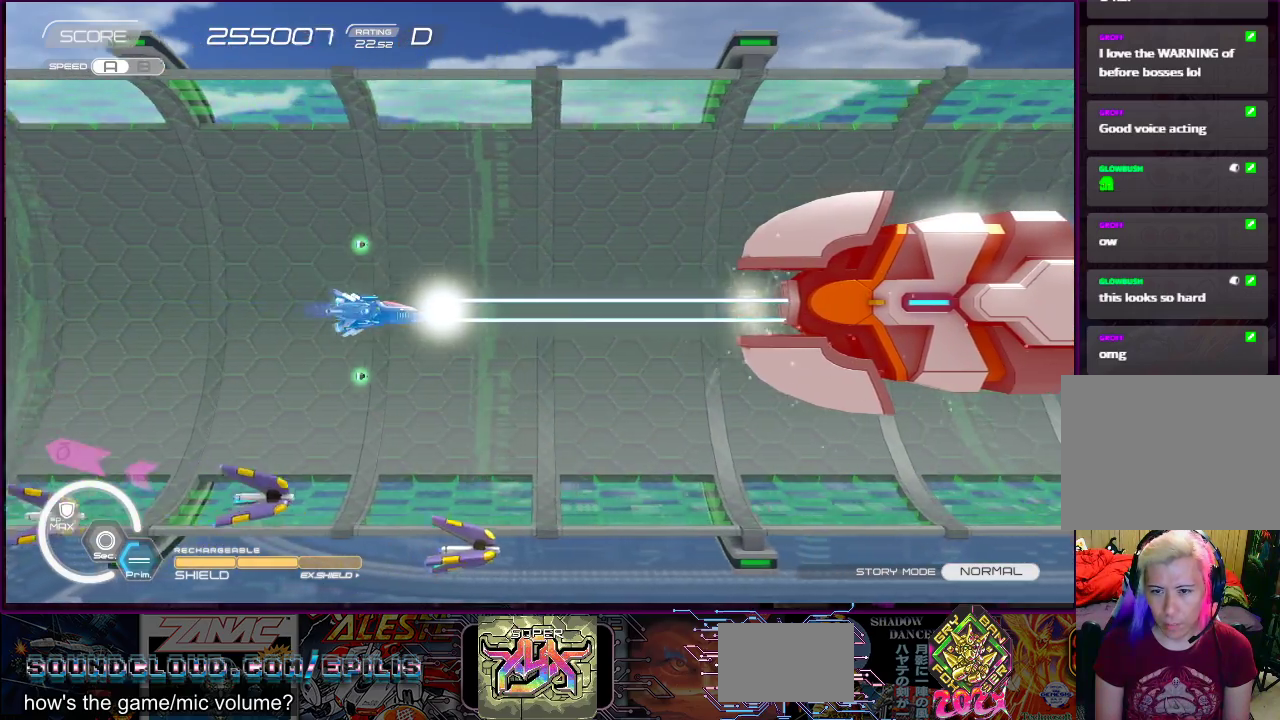
{"buttons": ["SQUARE"], "right_stick": "center", "events": [[350, "DPAD_DOWN", "down"], [350, "DPAD_LEFT", "down"], [483, "DPAD_DOWN", "up"], [483, "DPAD_LEFT", "up"]]}
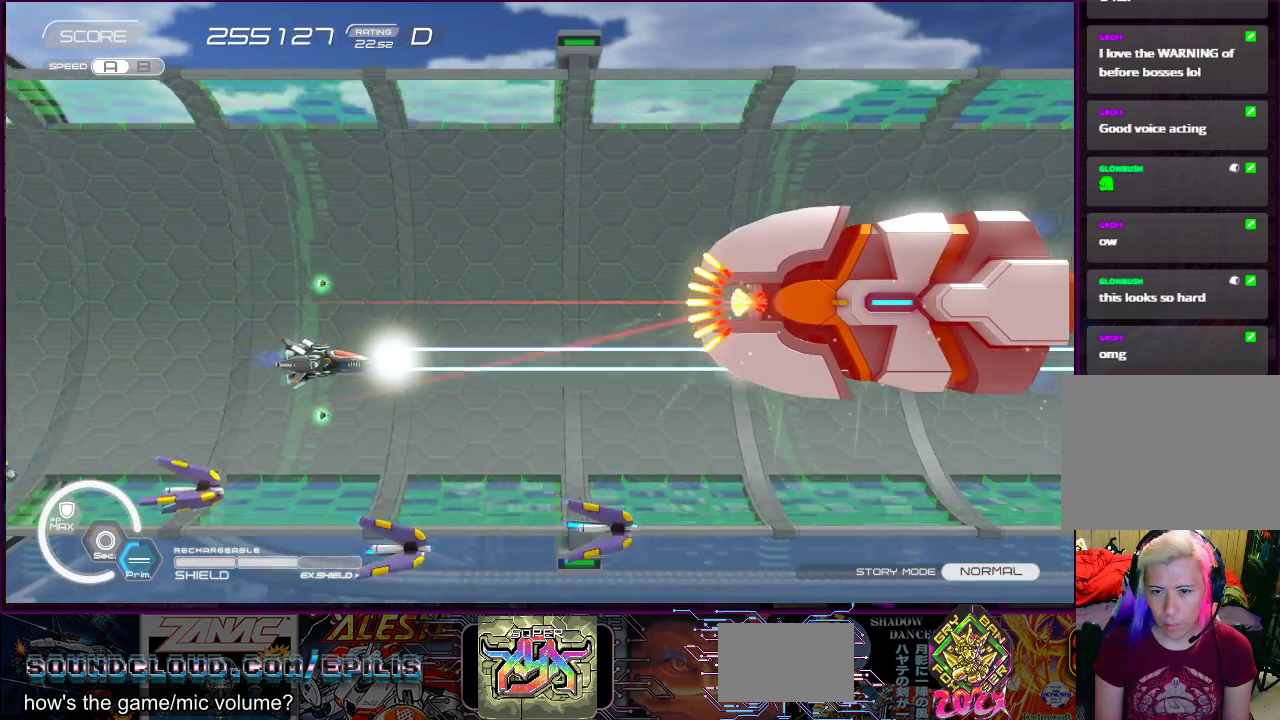
{"buttons": ["SQUARE"], "right_stick": "center", "events": []}
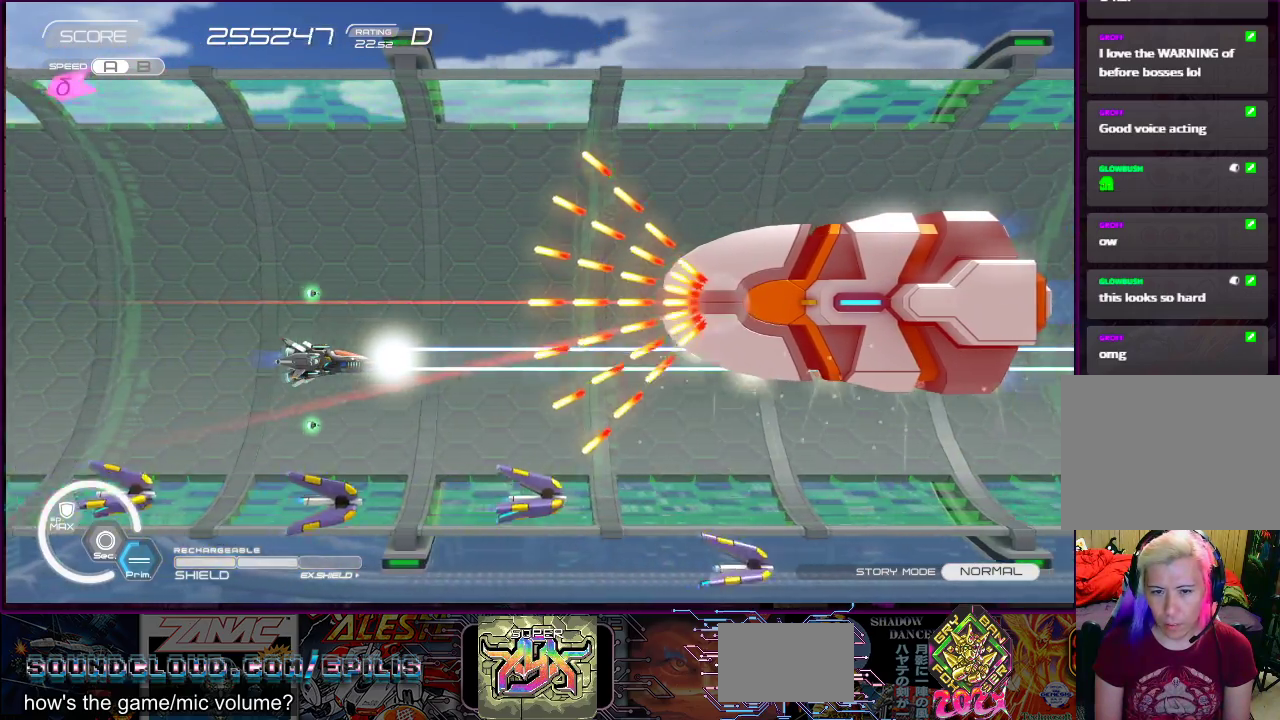
{"buttons": ["SQUARE", "R2"], "right_stick": "center", "events": [[17, "CROSS", "down"], [117, "CROSS", "up"], [150, "R2", "down"], [183, "DPAD_LEFT", "down"], [317, "DPAD_LEFT", "up"]]}
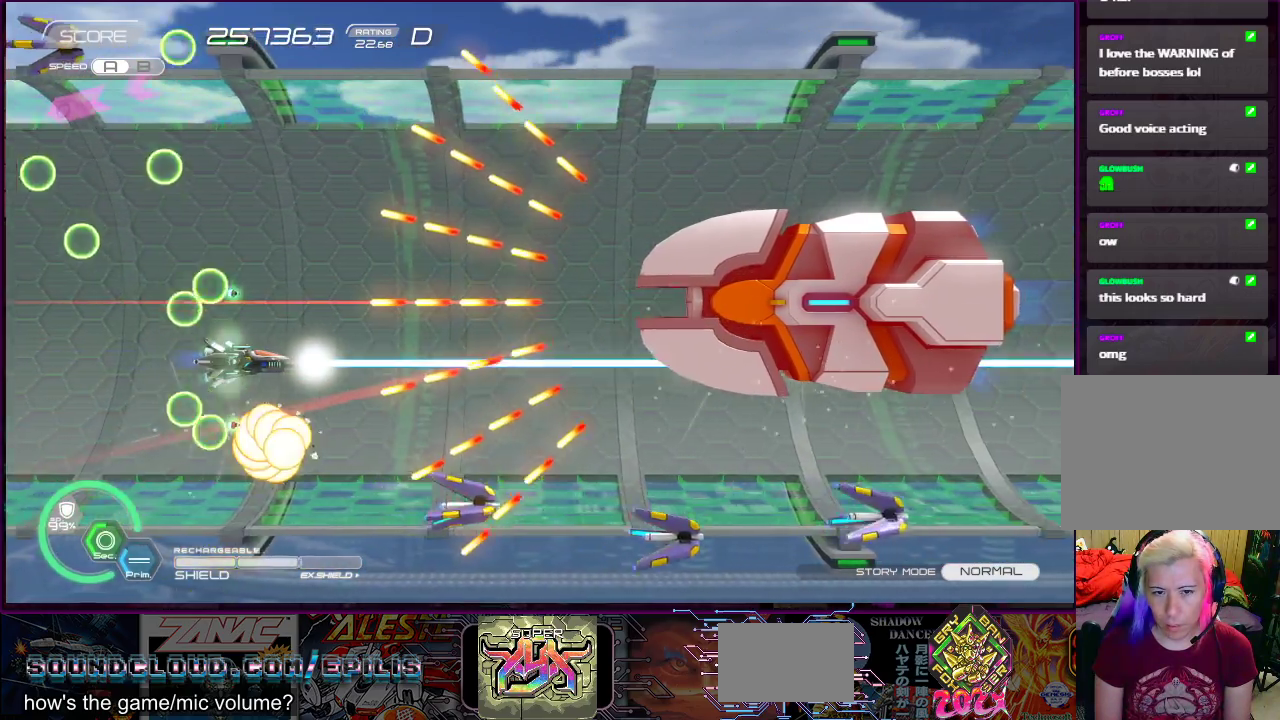
{"buttons": ["SQUARE", "R2", "DPAD_RIGHT"], "right_stick": "center", "events": [[500, "DPAD_RIGHT", "down"]]}
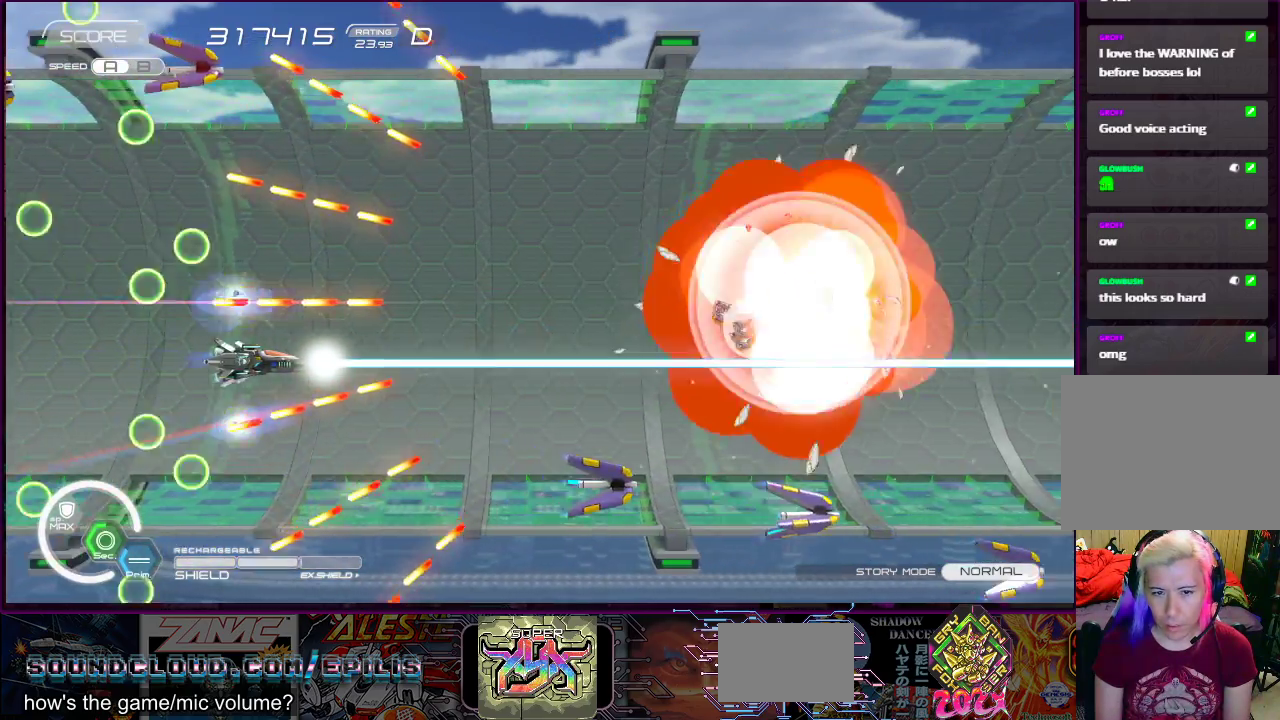
{"buttons": ["SQUARE", "R2", "DPAD_UP", "DPAD_RIGHT"], "right_stick": "center", "events": [[167, "DPAD_RIGHT", "up"], [400, "DPAD_UP", "down"], [433, "DPAD_RIGHT", "down"]]}
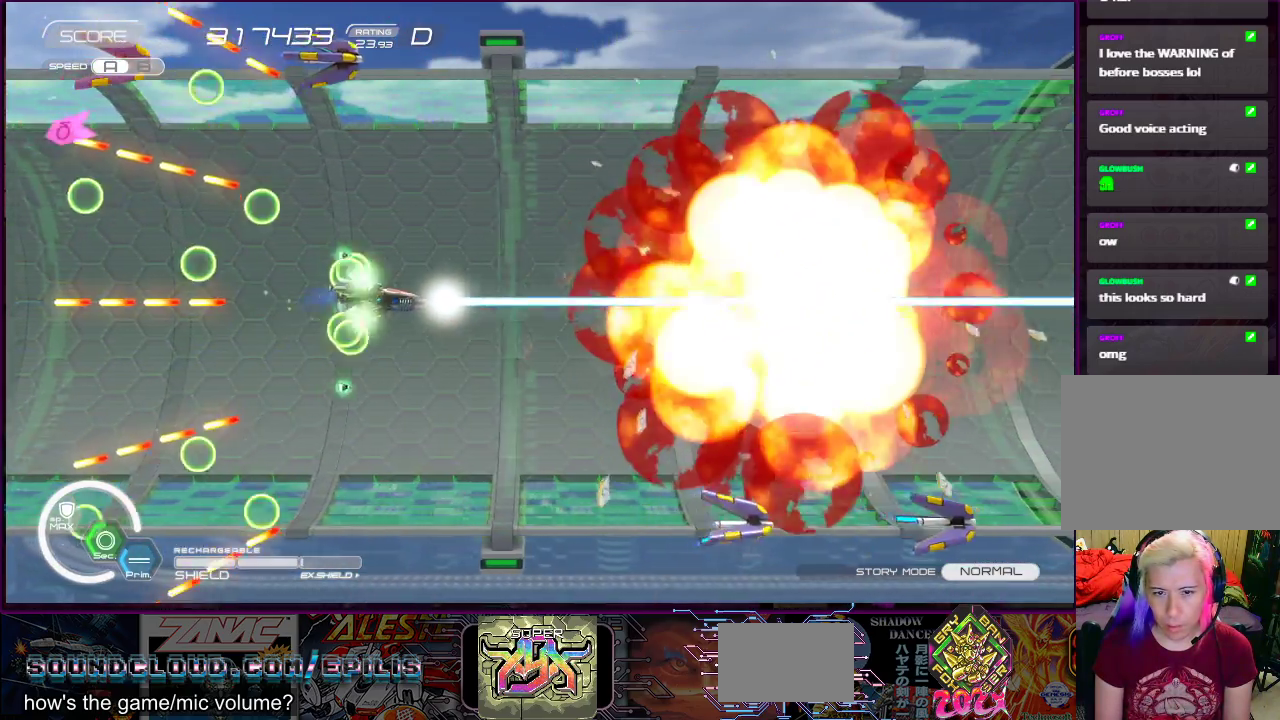
{"buttons": ["SQUARE", "R2", "DPAD_RIGHT"], "right_stick": "center", "events": [[100, "DPAD_RIGHT", "up"], [200, "DPAD_RIGHT", "down"], [333, "DPAD_UP", "up"]]}
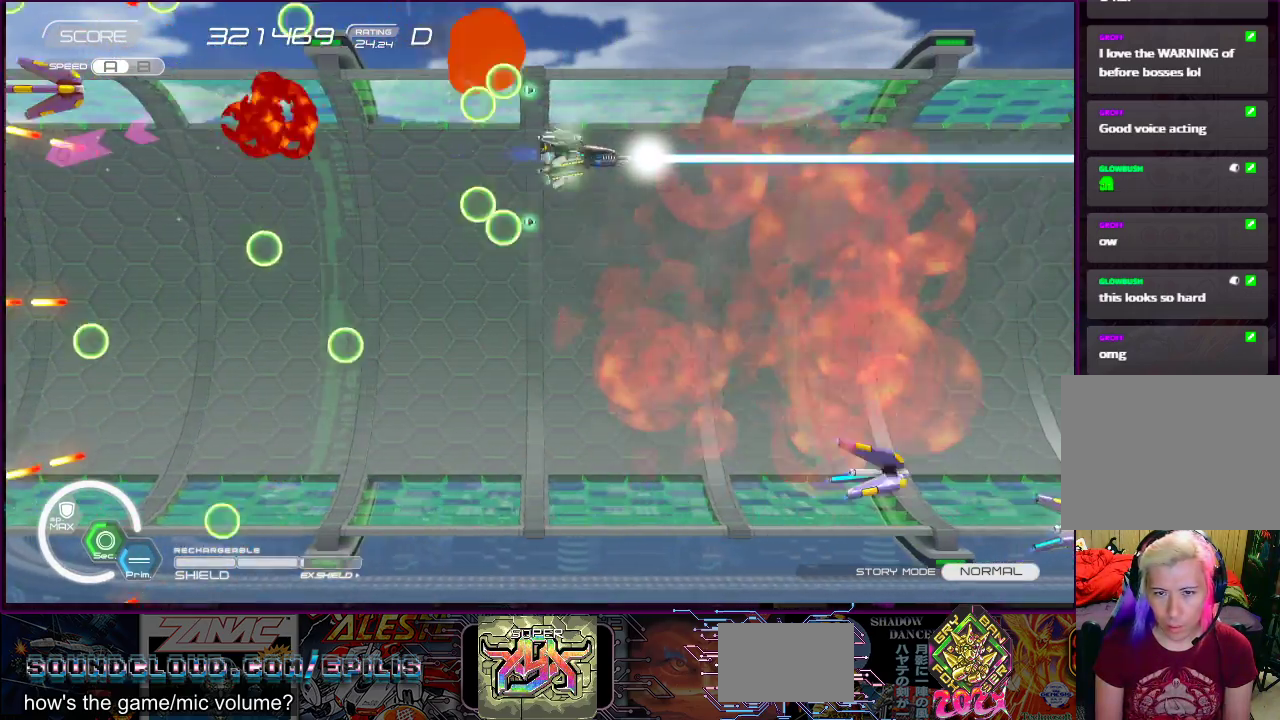
{"buttons": ["SQUARE", "DPAD_LEFT"], "right_stick": "center", "events": [[167, "DPAD_DOWN", "down"], [200, "DPAD_RIGHT", "up"], [233, "DPAD_LEFT", "down"], [333, "DPAD_DOWN", "up"], [350, "R2", "up"]]}
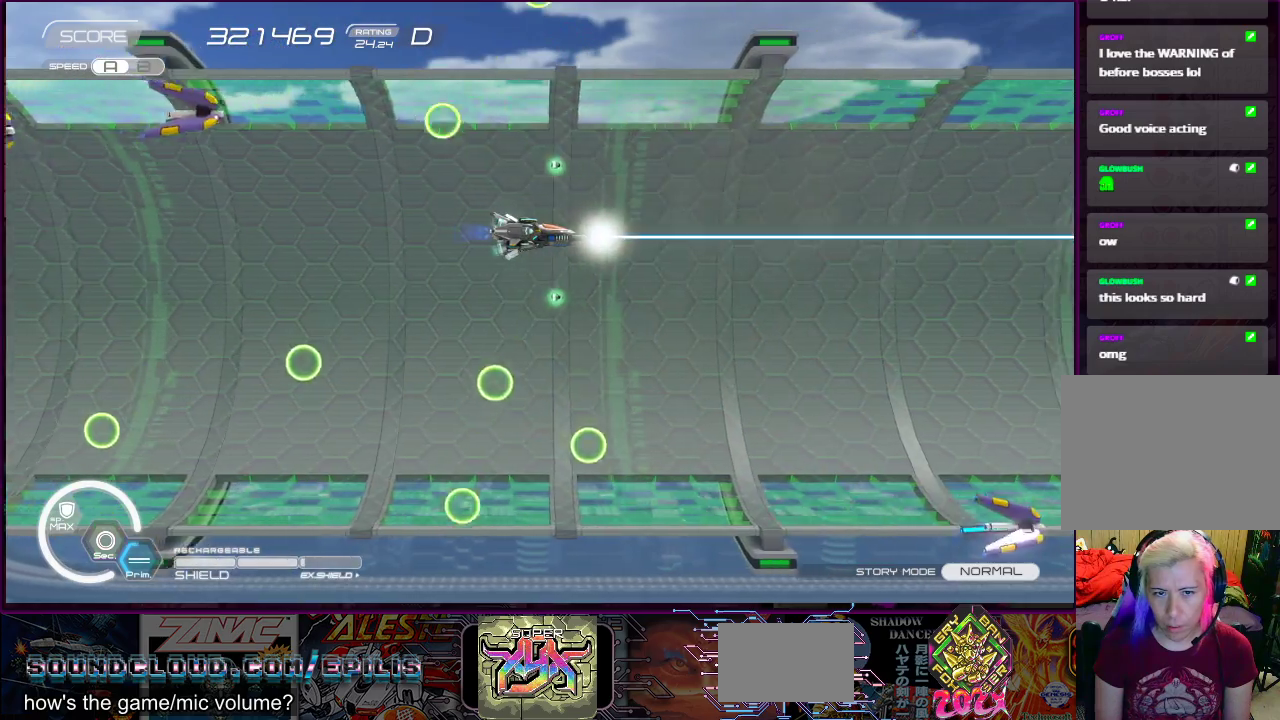
{"buttons": ["SQUARE", "R2", "DPAD_UP", "DPAD_RIGHT"], "right_stick": "center", "events": [[267, "DPAD_DOWN", "down"], [300, "DPAD_LEFT", "up"], [317, "DPAD_RIGHT", "down"], [417, "R2", "down"], [467, "DPAD_DOWN", "up"], [500, "DPAD_UP", "down"]]}